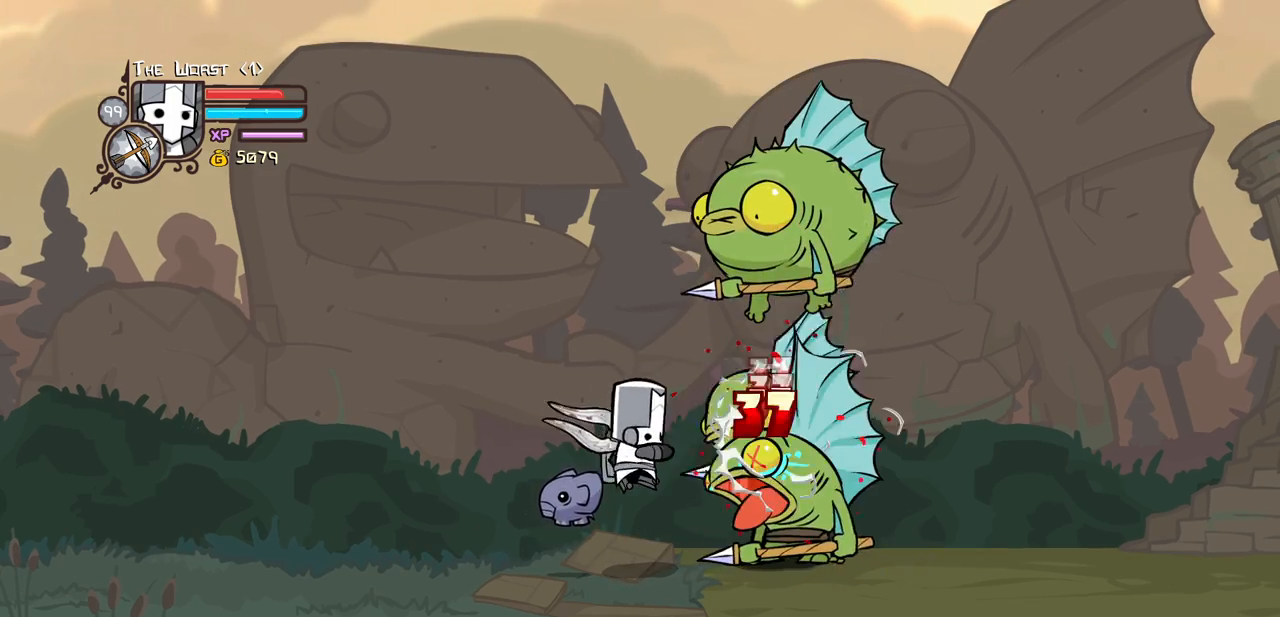
Gameplay with keyboard; each line is a JSON object with the keys held at the frame after it. "events" lists presses ("down") and releases ("up") of "block", "down", "heavy", "item", "iteml", "itemr", "jump", "left", "light", "magic", "right" and "up" between this image and that frame as [ms after this image, input, new state], when the widget could be followed in between. No other keys are recorded. Mouse input is not recorded. Key names are as the overlay labels them; some are game actions (e.g. jump) rather than physical keys.
{"keys": ["heavy"], "events": [[33, "light", "down"], [216, "heavy", "down"], [266, "light", "up"], [450, "heavy", "up"], [500, "heavy", "down"]]}
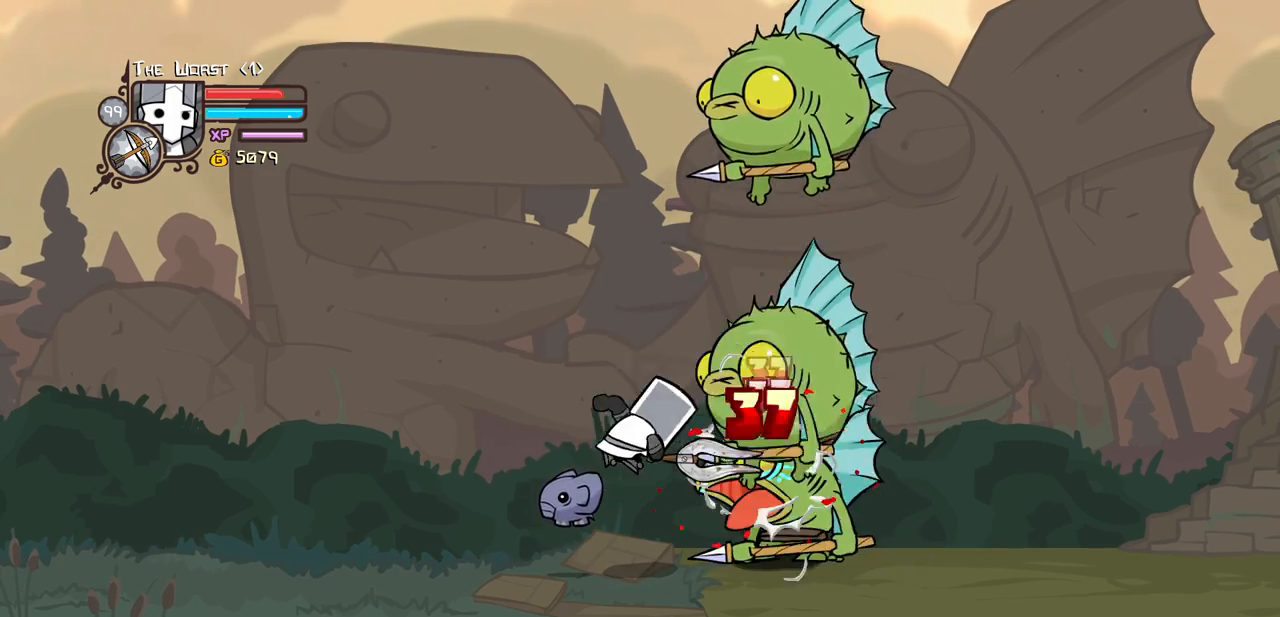
{"keys": [], "events": [[283, "heavy", "up"], [283, "light", "down"], [466, "light", "up"]]}
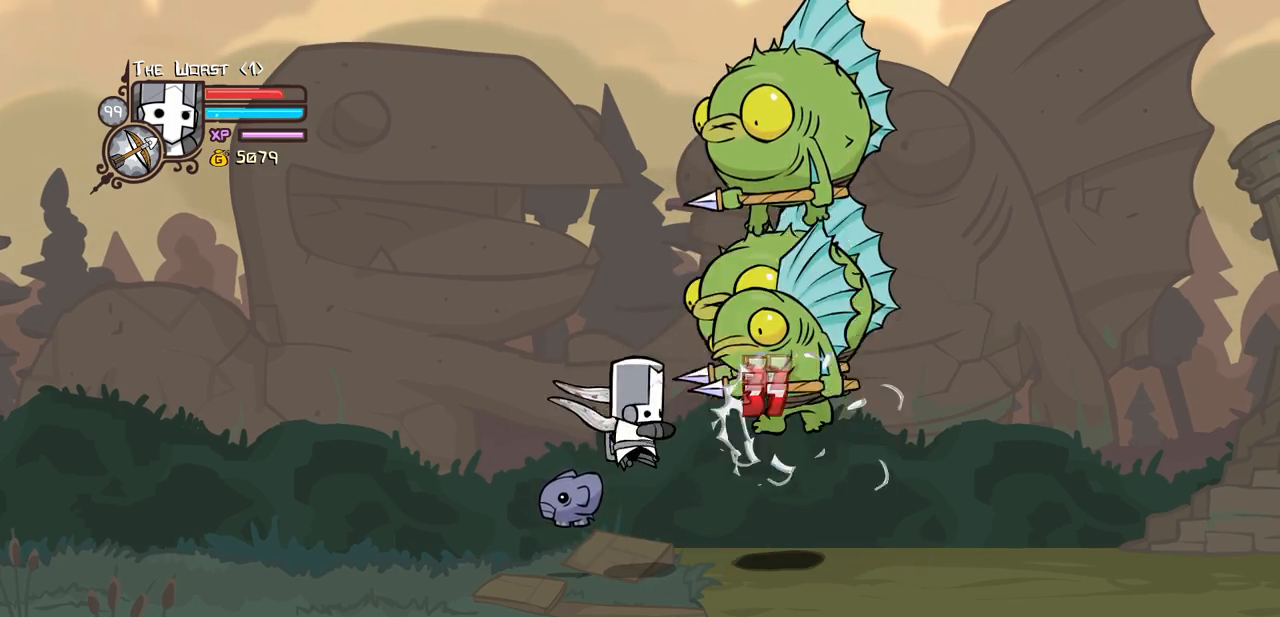
{"keys": [], "events": [[16, "light", "down"], [250, "heavy", "down"], [250, "light", "up"], [483, "heavy", "up"]]}
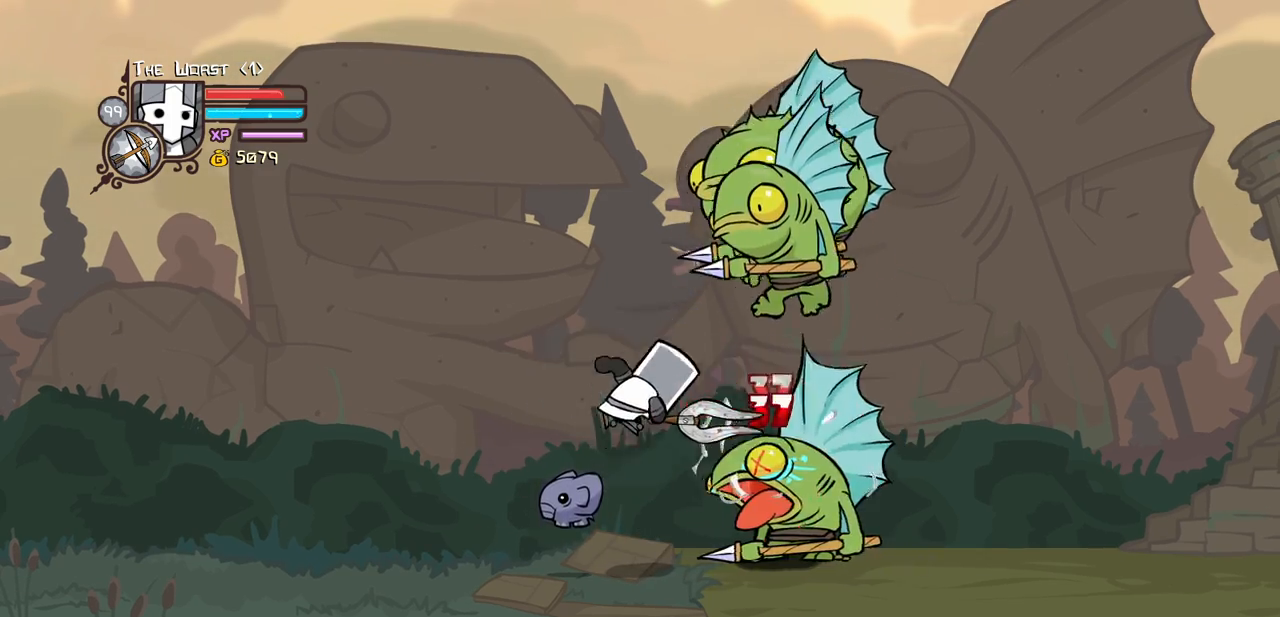
{"keys": [], "events": [[33, "heavy", "down"], [266, "heavy", "up"], [350, "light", "down"], [500, "light", "up"]]}
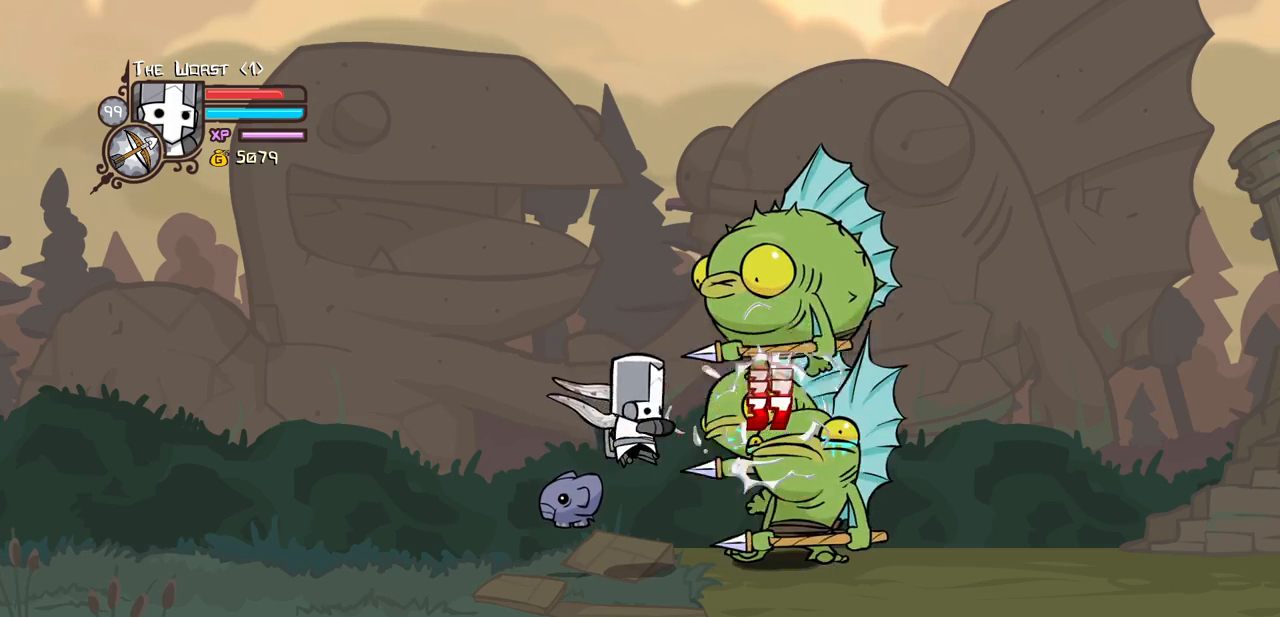
{"keys": ["heavy"], "events": [[50, "light", "down"], [283, "heavy", "down"], [283, "light", "up"]]}
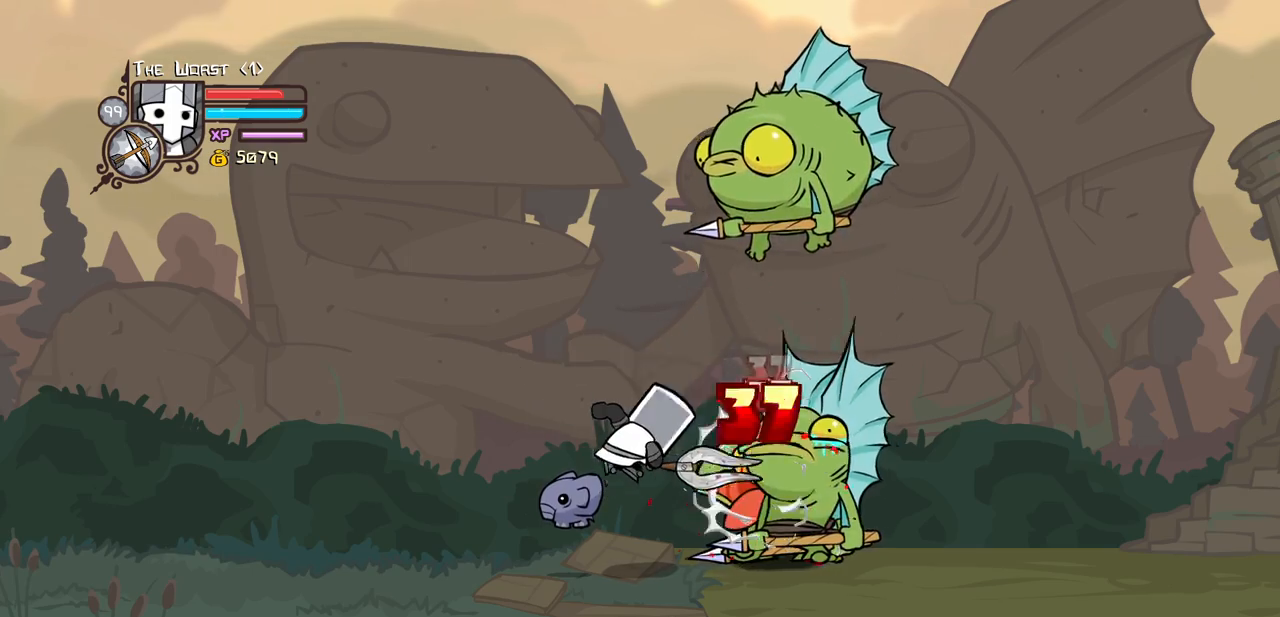
{"keys": [], "events": [[16, "heavy", "up"], [50, "heavy", "down"], [300, "heavy", "up"], [333, "light", "down"], [483, "light", "up"]]}
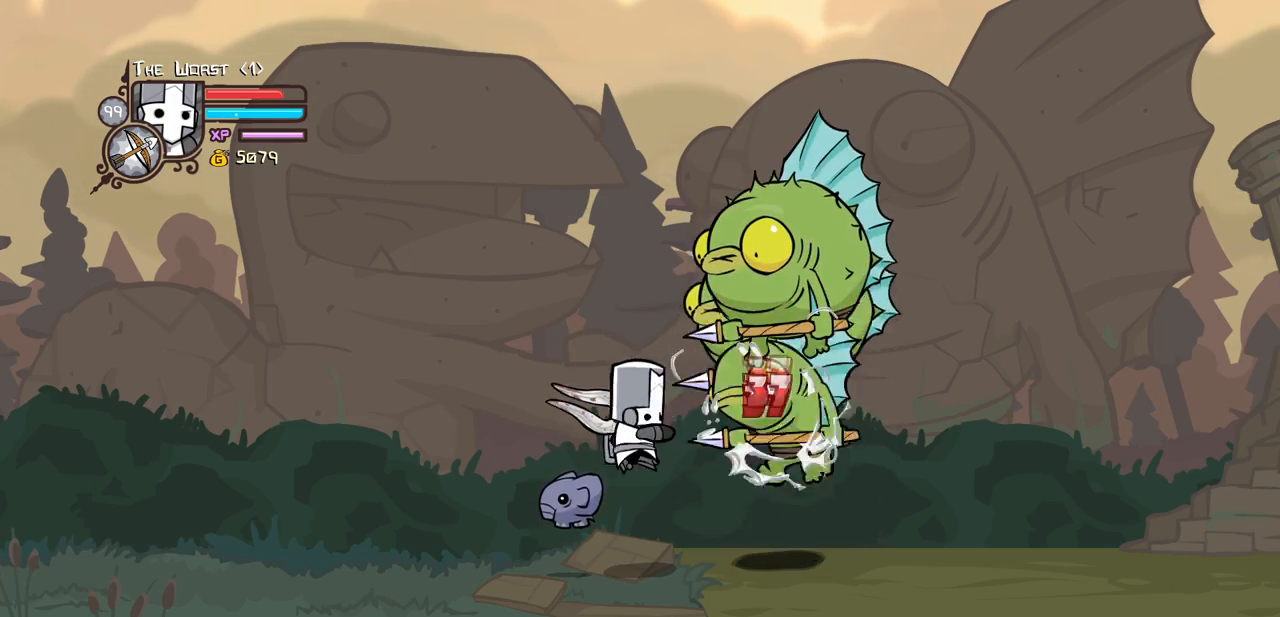
{"keys": [], "events": [[33, "light", "down"], [266, "heavy", "down"], [266, "light", "up"], [500, "heavy", "up"]]}
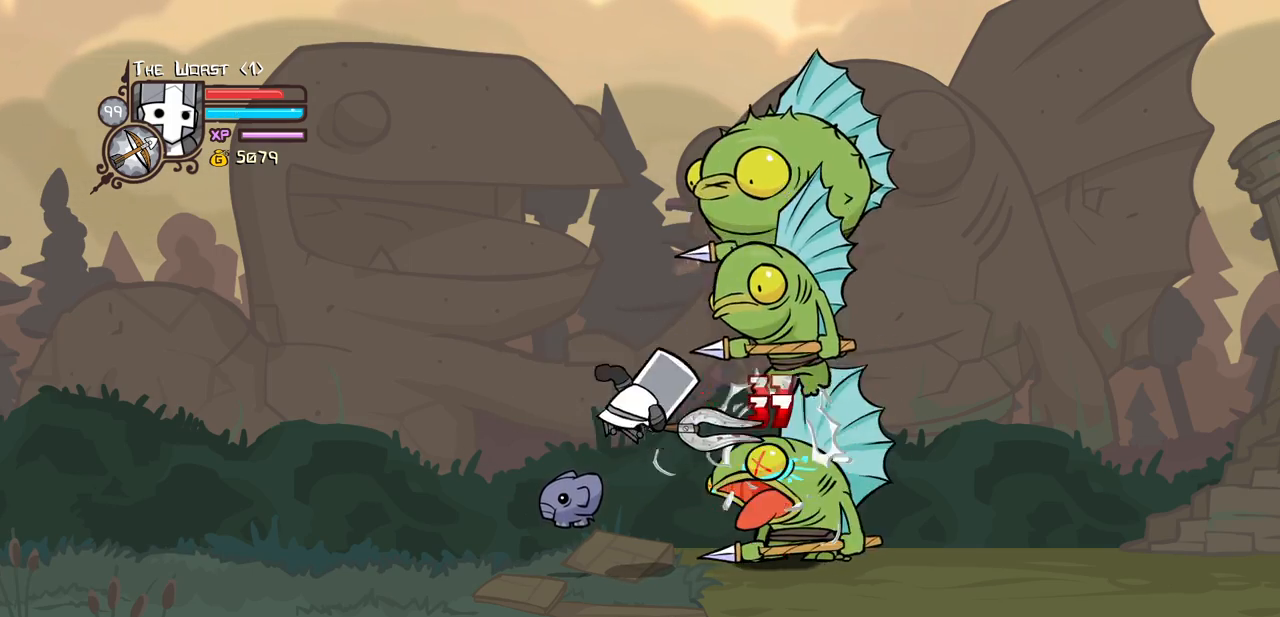
{"keys": ["light"], "events": [[33, "heavy", "down"], [283, "heavy", "up"], [316, "light", "down"]]}
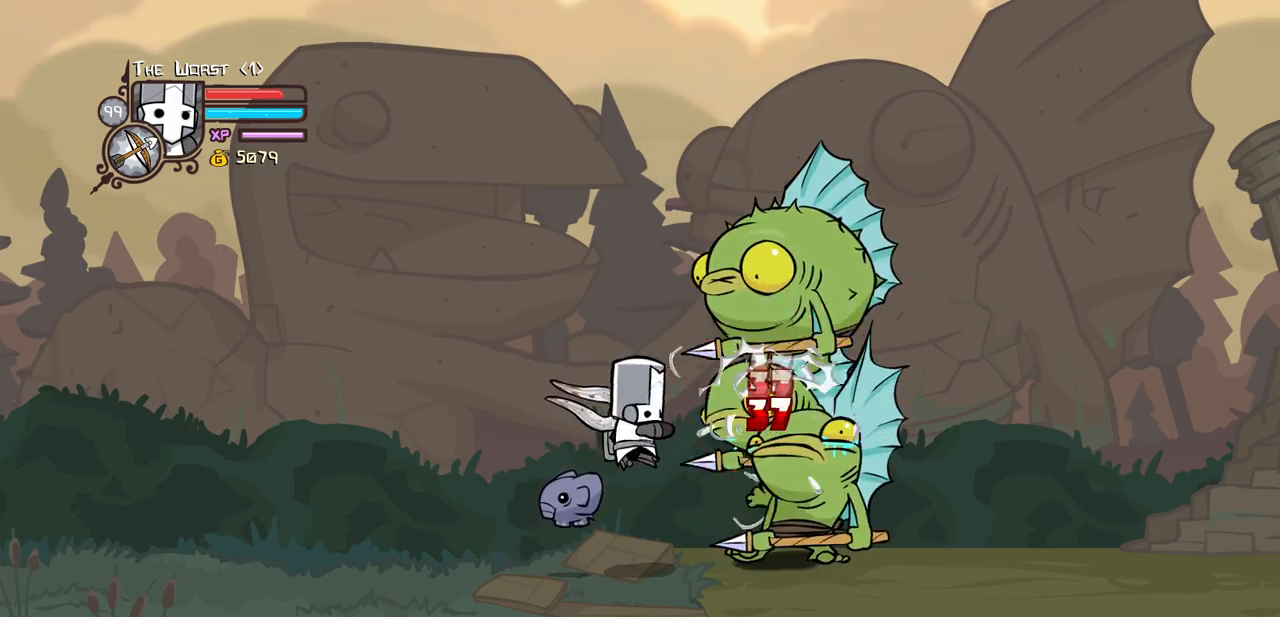
{"keys": ["heavy"], "events": [[16, "light", "up"], [50, "light", "down"], [283, "heavy", "down"], [283, "light", "up"]]}
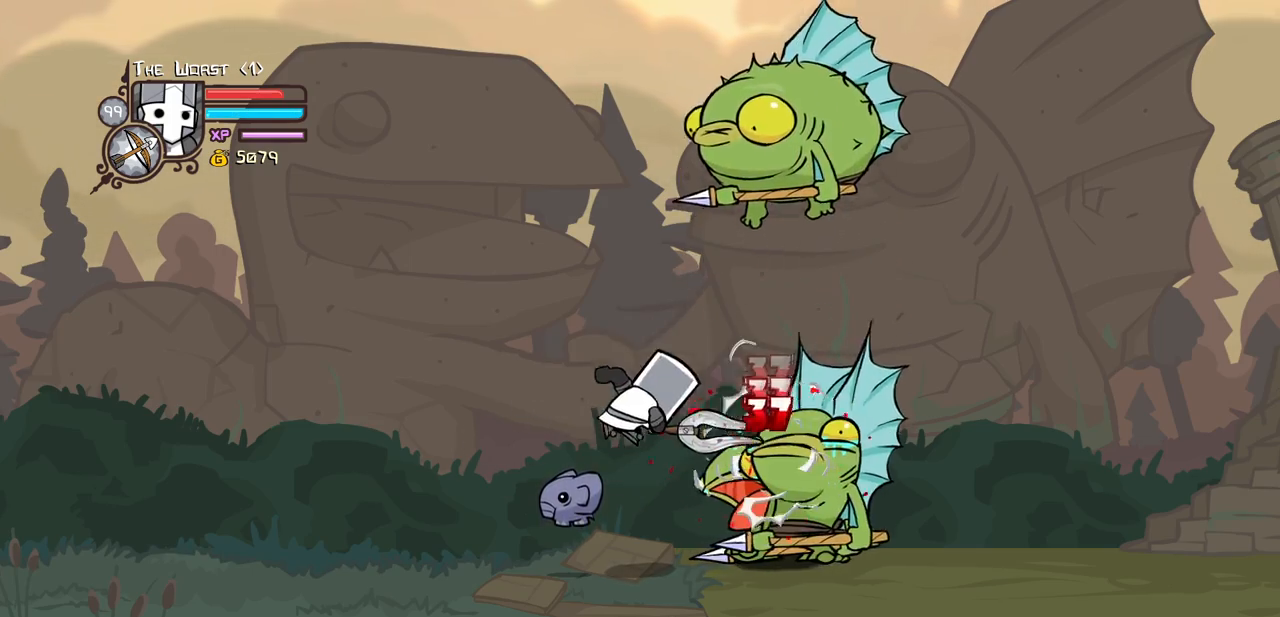
{"keys": [], "events": [[33, "heavy", "up"], [66, "heavy", "down"], [300, "heavy", "up"], [350, "light", "down"], [500, "light", "up"]]}
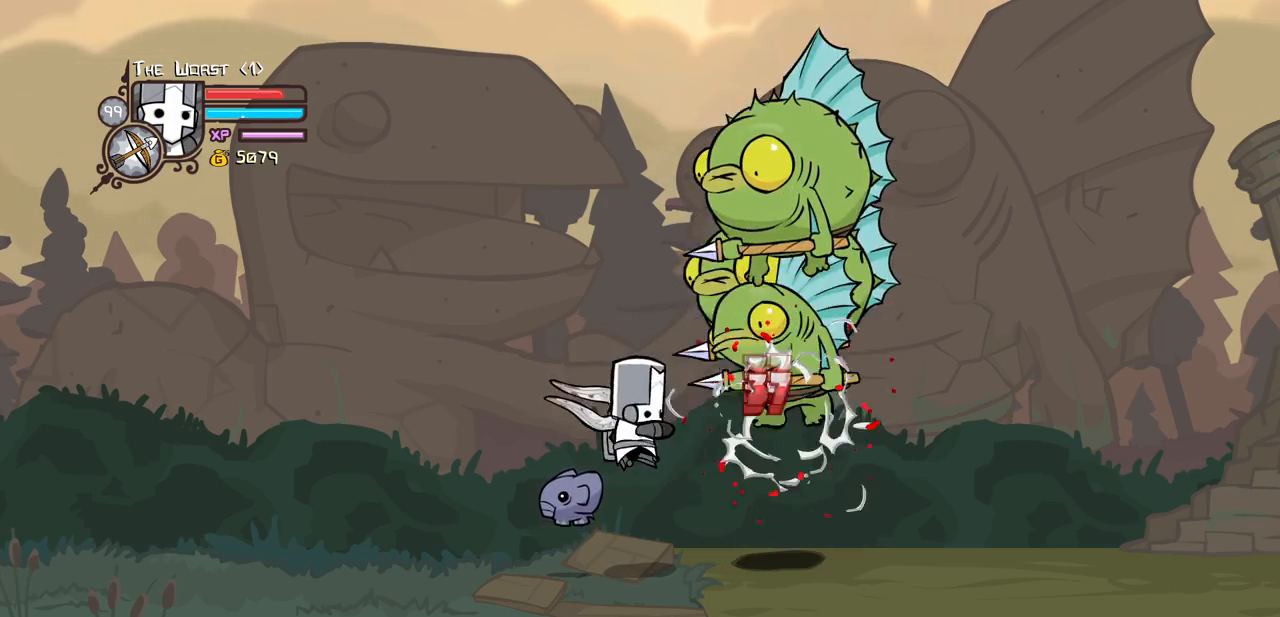
{"keys": ["heavy"], "events": [[50, "light", "down"], [233, "heavy", "down"], [283, "light", "up"]]}
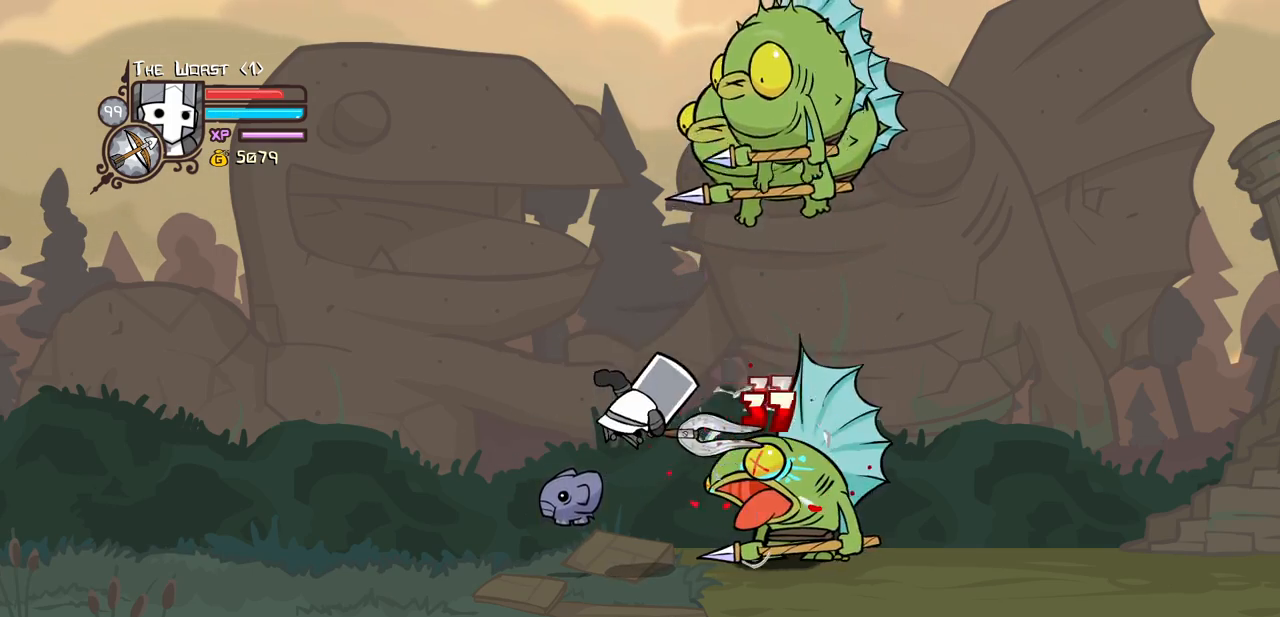
{"keys": ["light"], "events": [[16, "heavy", "up"], [50, "heavy", "down"], [300, "heavy", "up"], [333, "light", "down"]]}
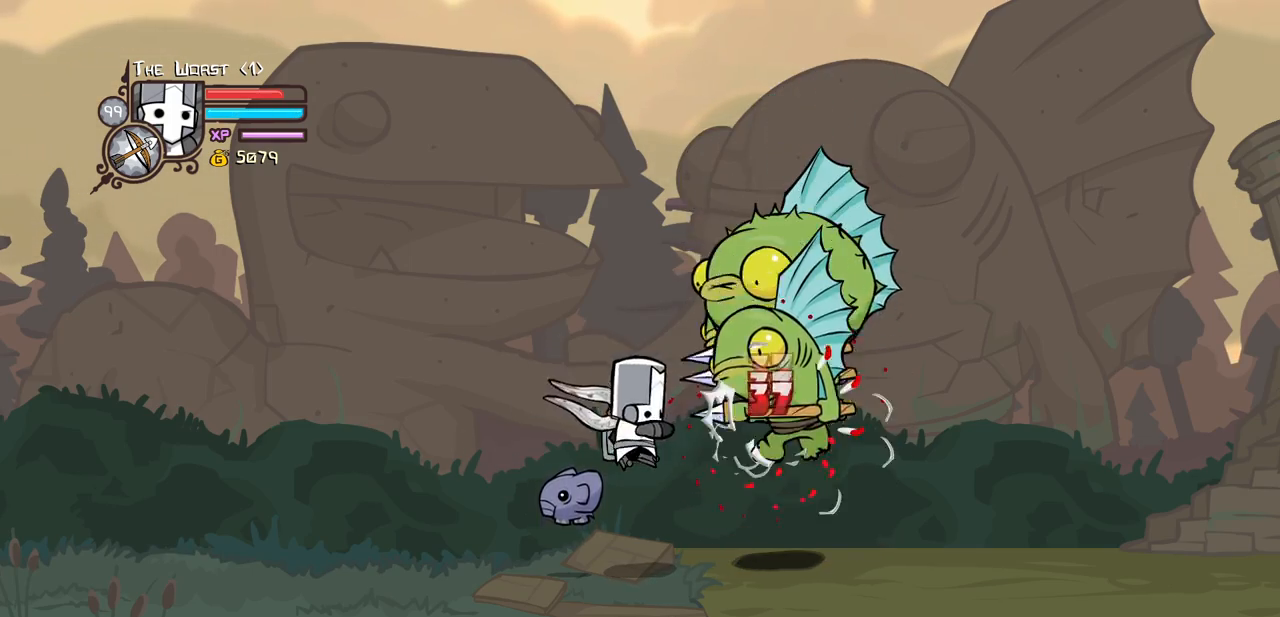
{"keys": ["heavy"], "events": [[33, "light", "up"], [66, "light", "down"], [266, "heavy", "down"], [300, "light", "up"]]}
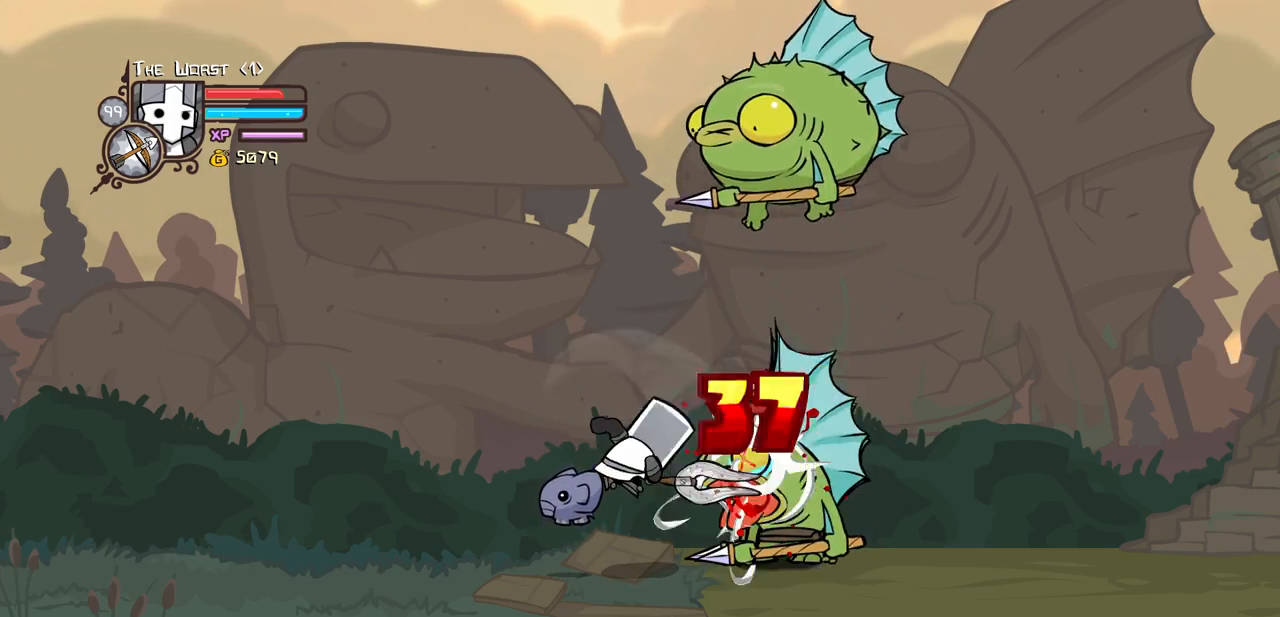
{"keys": ["light"], "events": [[50, "heavy", "up"], [83, "heavy", "down"], [316, "heavy", "up"], [316, "light", "down"]]}
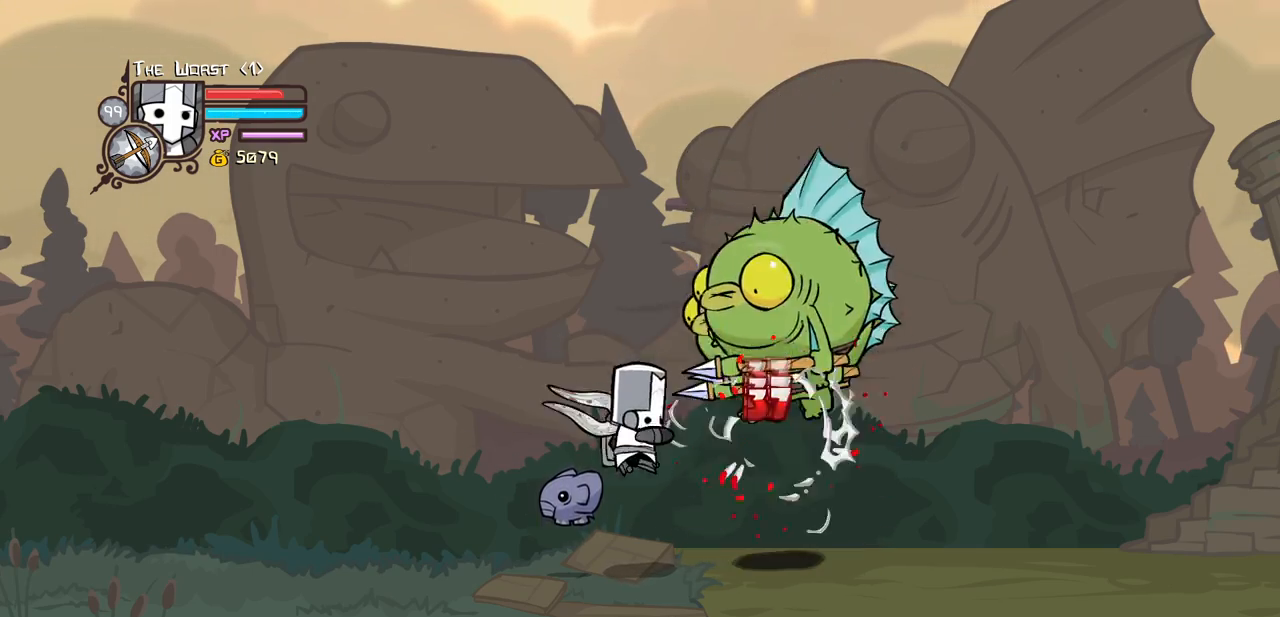
{"keys": ["heavy"], "events": [[16, "light", "up"], [66, "light", "down"], [250, "heavy", "down"], [283, "light", "up"]]}
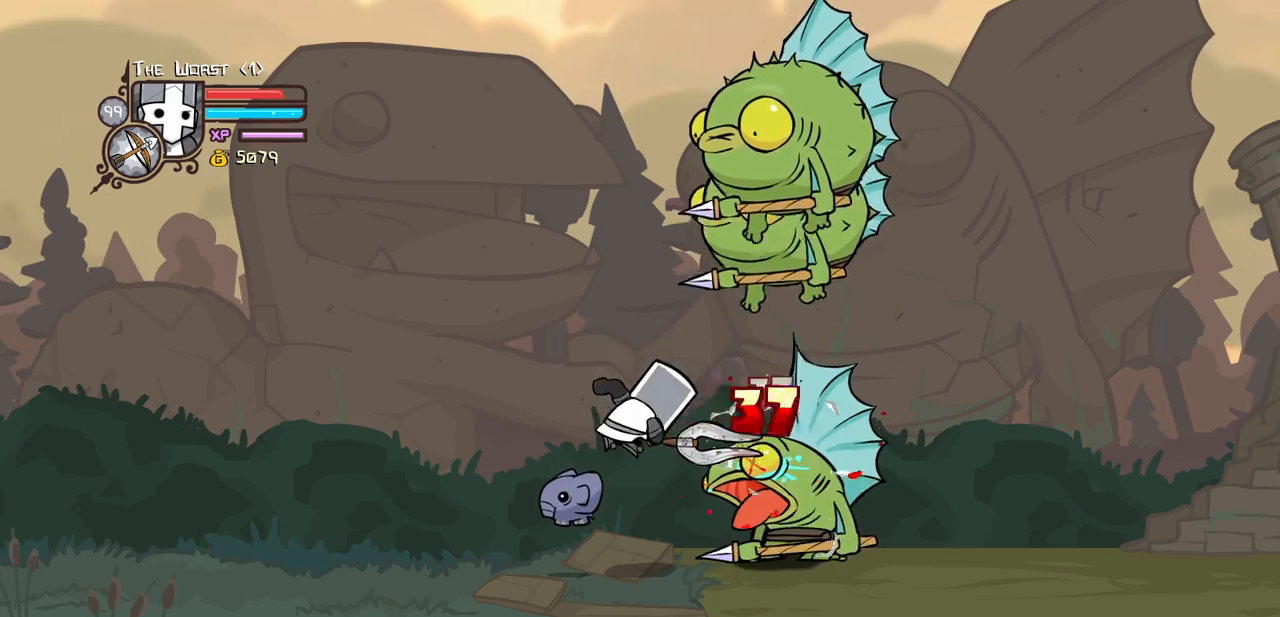
{"keys": ["light"], "events": [[33, "heavy", "up"], [66, "heavy", "down"], [300, "heavy", "up"], [350, "light", "down"]]}
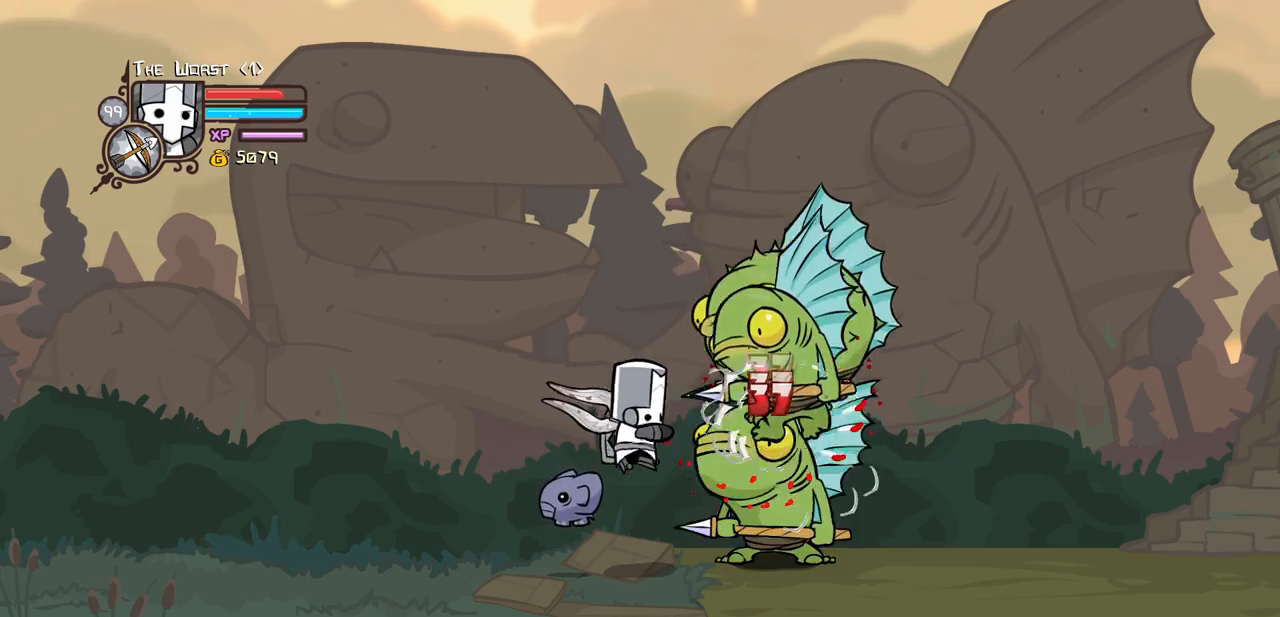
{"keys": ["heavy"], "events": [[50, "light", "up"], [83, "light", "down"], [283, "heavy", "down"], [316, "light", "up"]]}
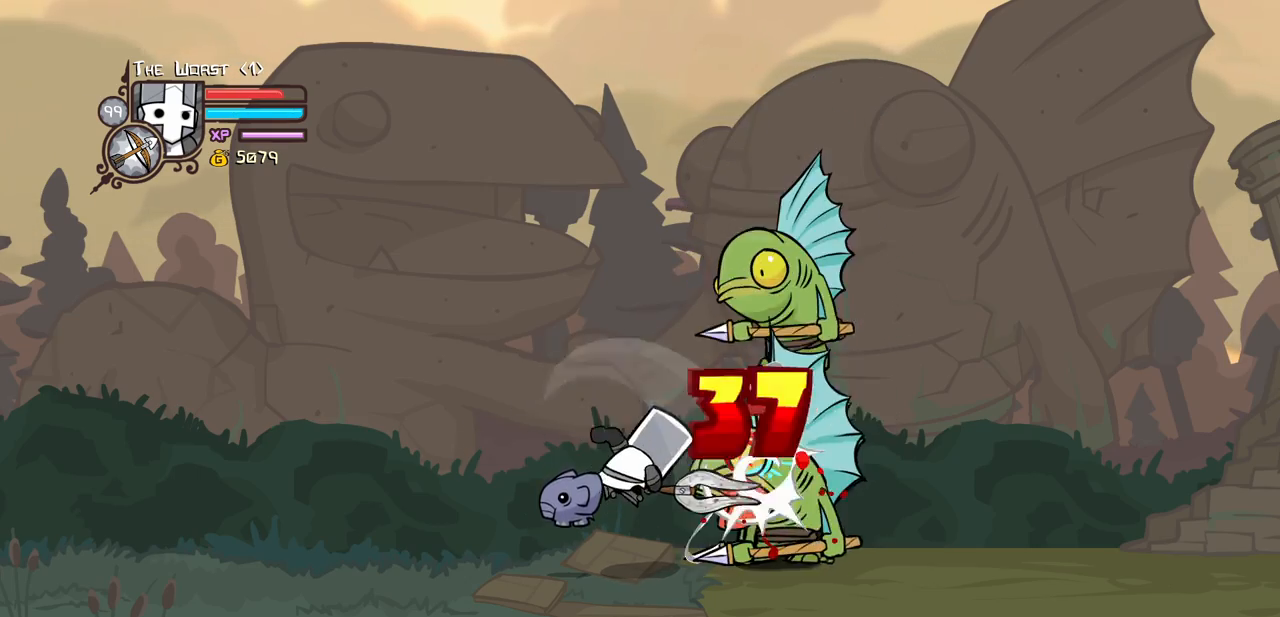
{"keys": [], "events": [[50, "heavy", "up"], [100, "heavy", "down"], [333, "heavy", "up"], [333, "light", "down"], [483, "light", "up"]]}
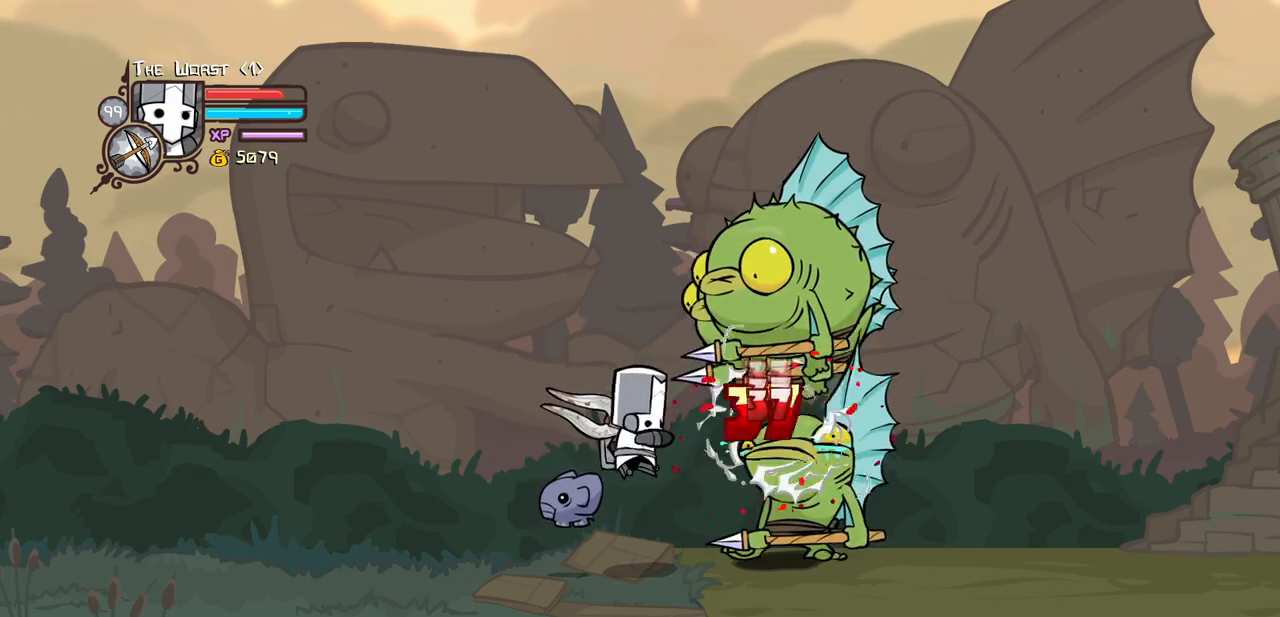
{"keys": [], "events": [[66, "light", "down"], [266, "heavy", "down"], [300, "light", "up"], [500, "heavy", "up"]]}
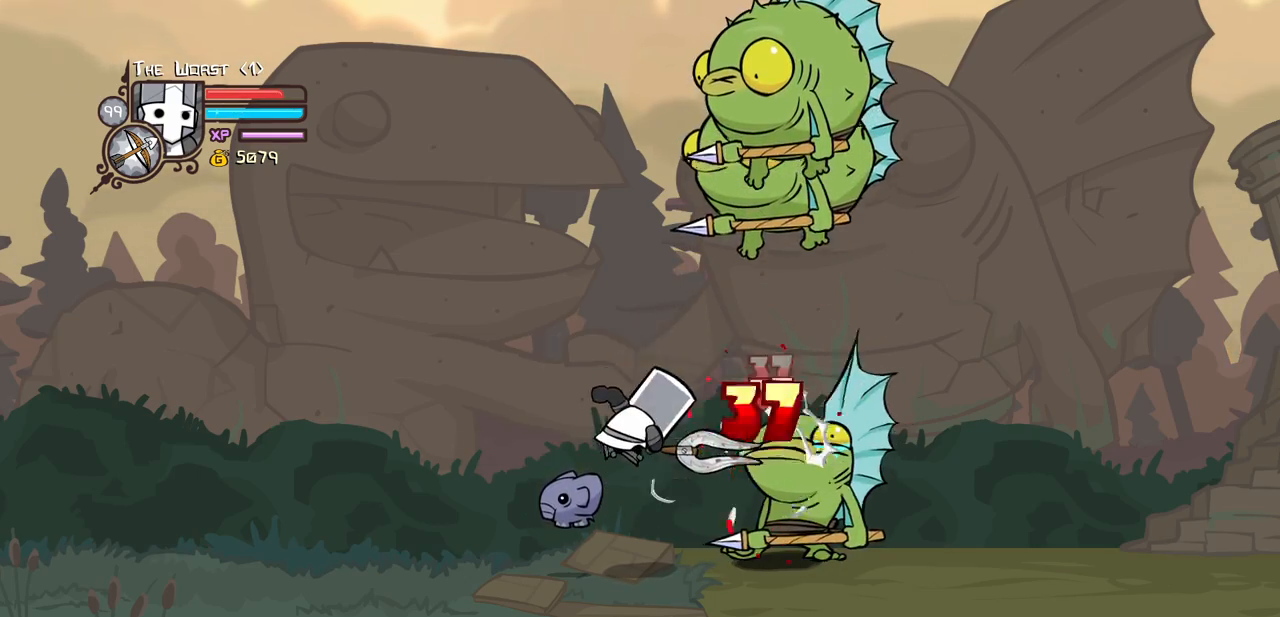
{"keys": ["light"], "events": [[83, "heavy", "down"], [316, "heavy", "up"], [366, "light", "down"]]}
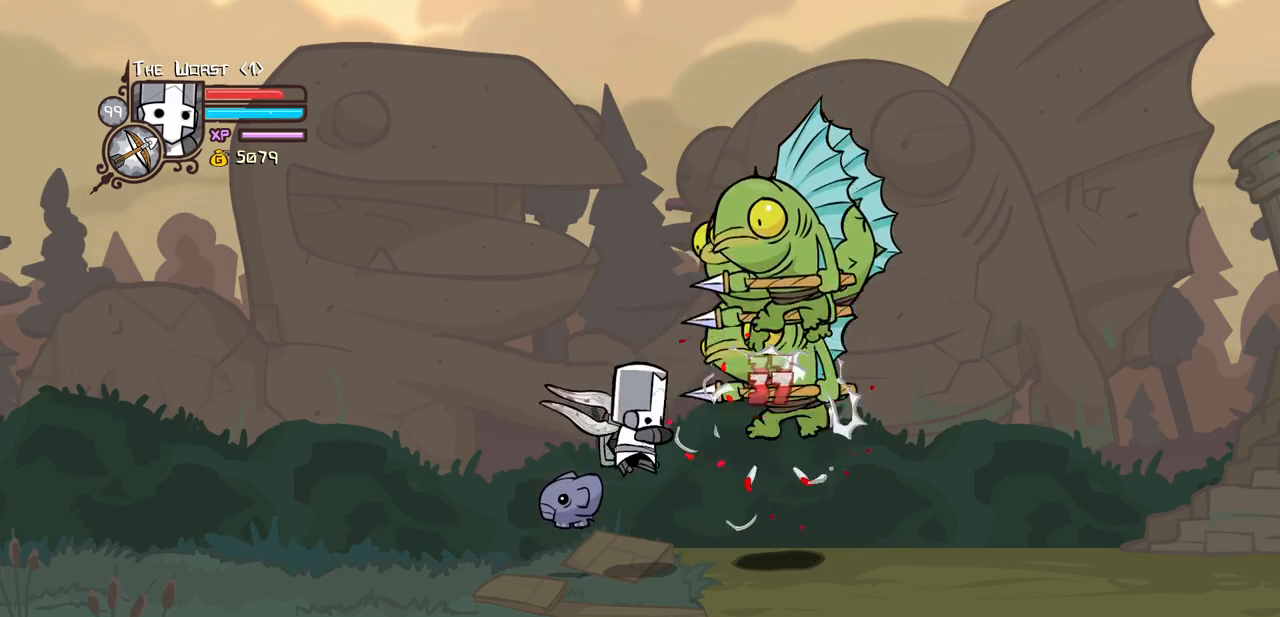
{"keys": ["heavy", "light"], "events": [[16, "light", "up"], [66, "light", "down"], [300, "heavy", "down"]]}
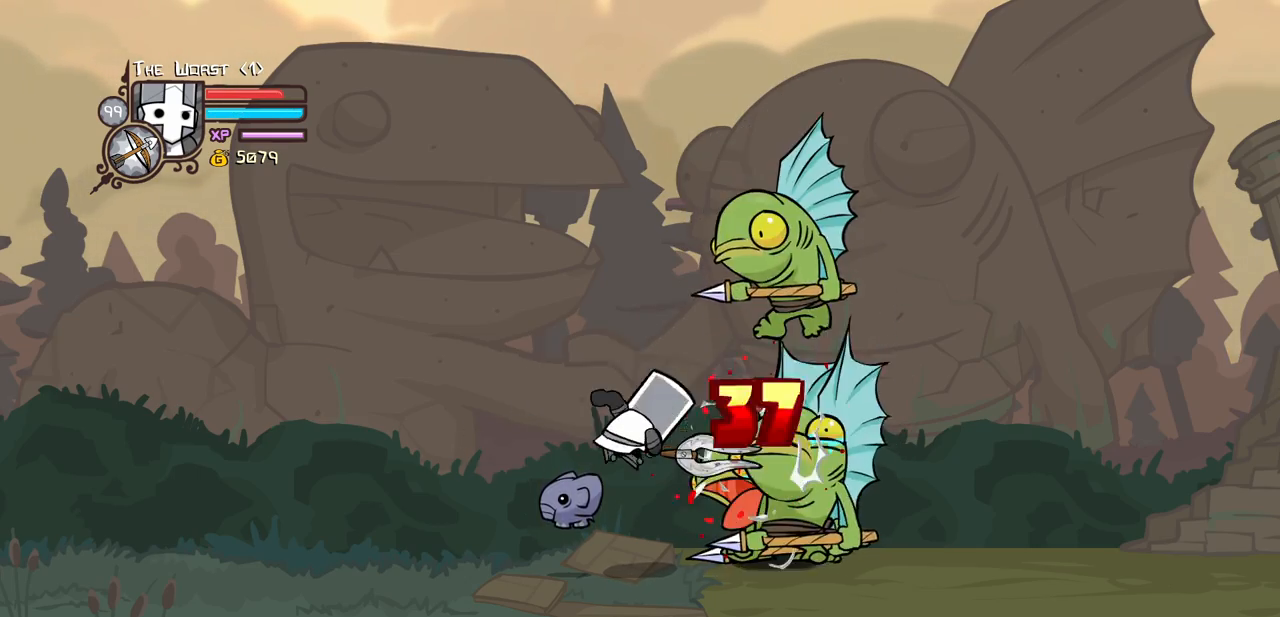
{"keys": [], "events": [[33, "heavy", "up"], [33, "light", "up"], [66, "heavy", "down"], [300, "heavy", "up"], [350, "light", "down"], [500, "light", "up"]]}
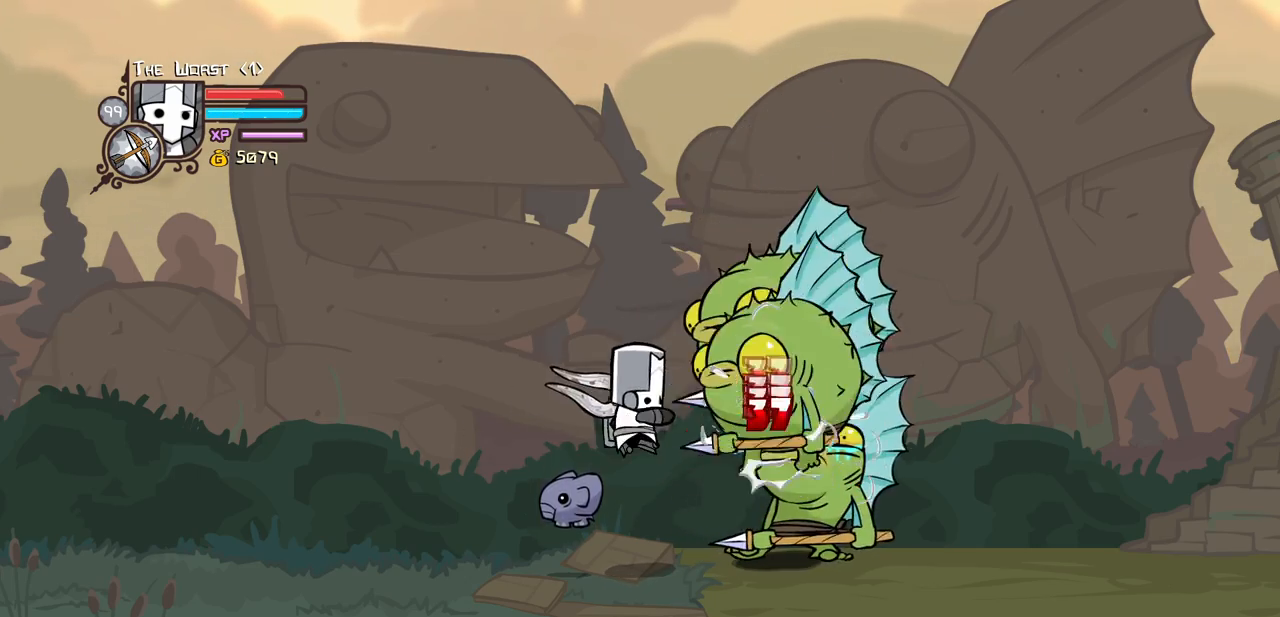
{"keys": ["heavy"], "events": [[33, "light", "down"], [233, "heavy", "down"], [316, "light", "up"]]}
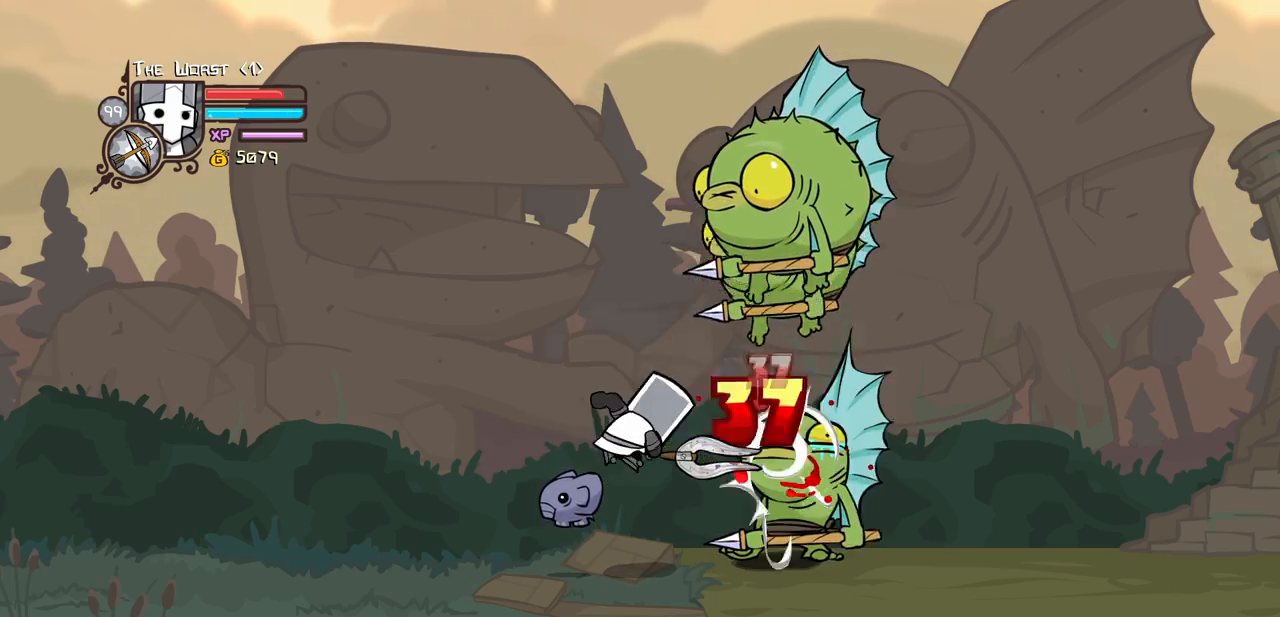
{"keys": [], "events": [[16, "heavy", "up"], [66, "heavy", "down"], [283, "heavy", "up"], [333, "light", "down"], [483, "light", "up"]]}
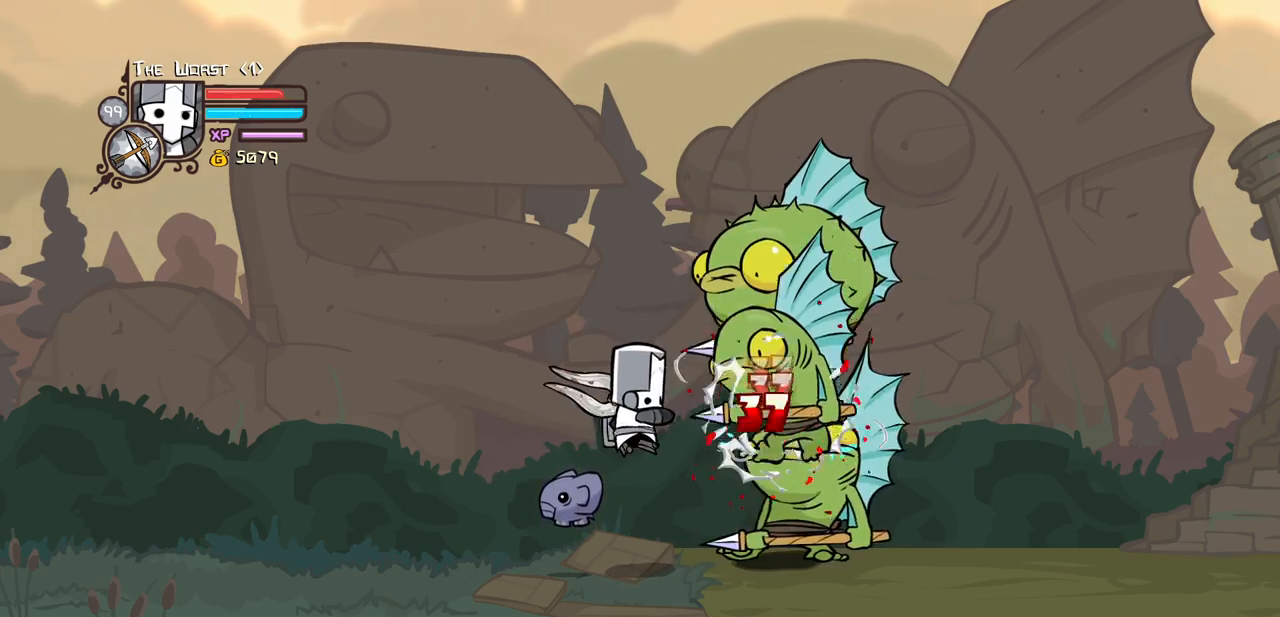
{"keys": [], "events": [[33, "light", "down"], [266, "heavy", "down"], [316, "light", "up"], [500, "heavy", "up"]]}
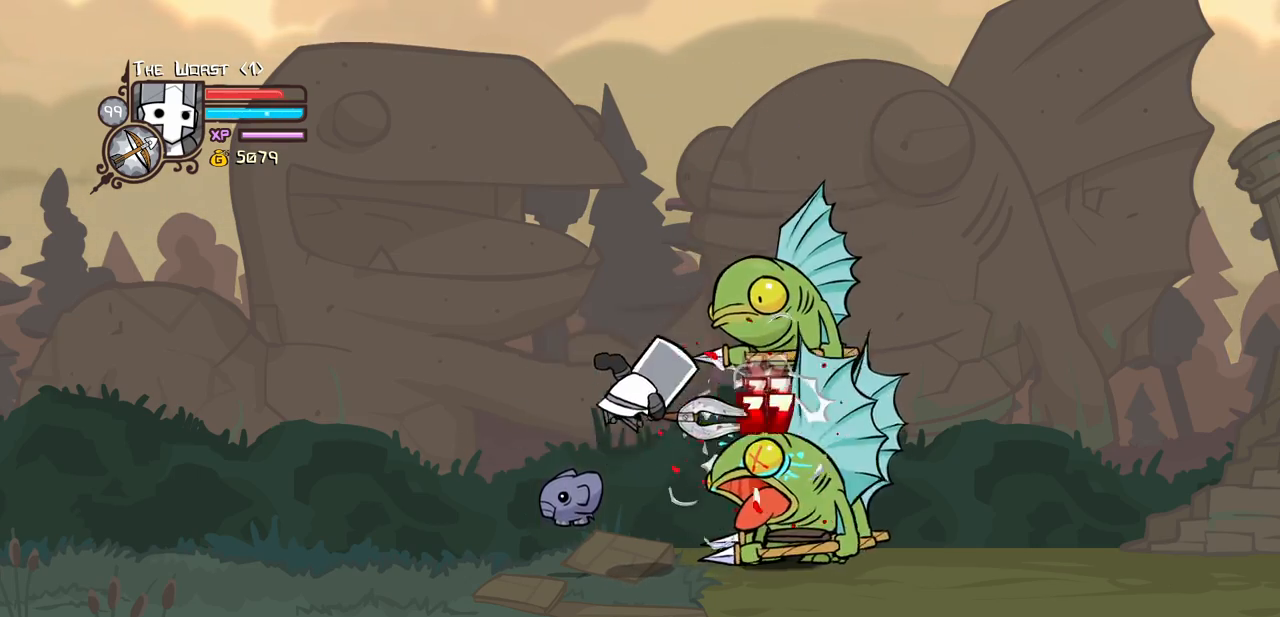
{"keys": ["light"], "events": [[50, "heavy", "down"], [283, "heavy", "up"], [366, "light", "down"]]}
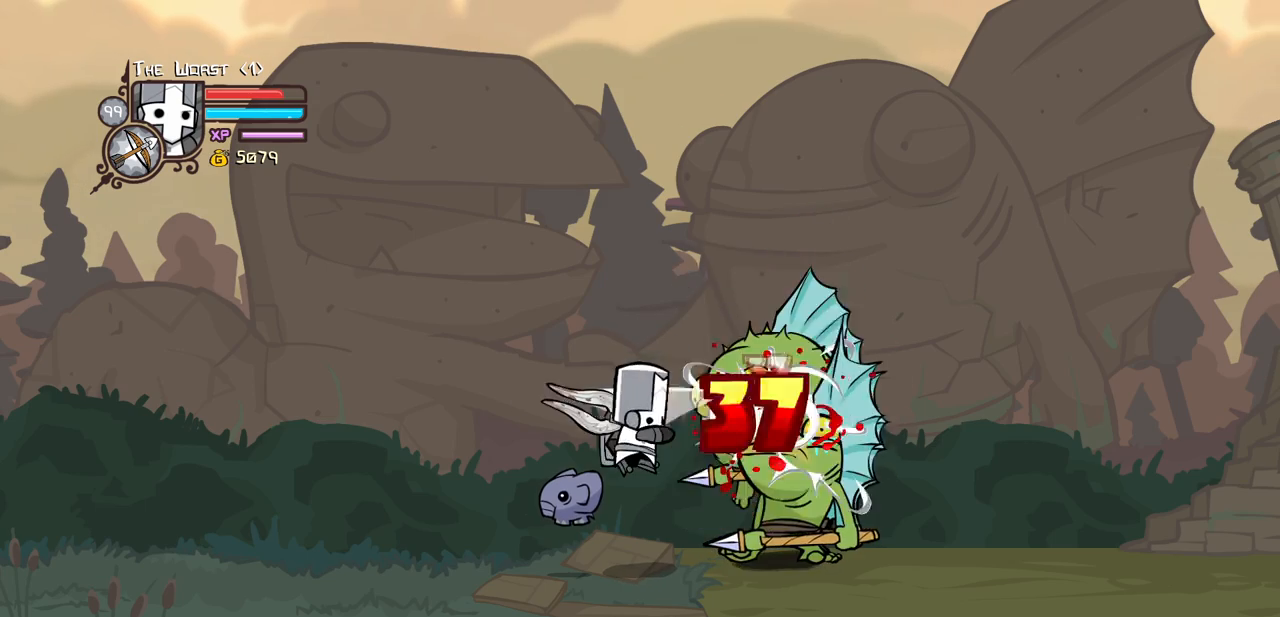
{"keys": ["heavy"], "events": [[16, "light", "up"], [100, "light", "down"], [283, "heavy", "down"], [333, "light", "up"]]}
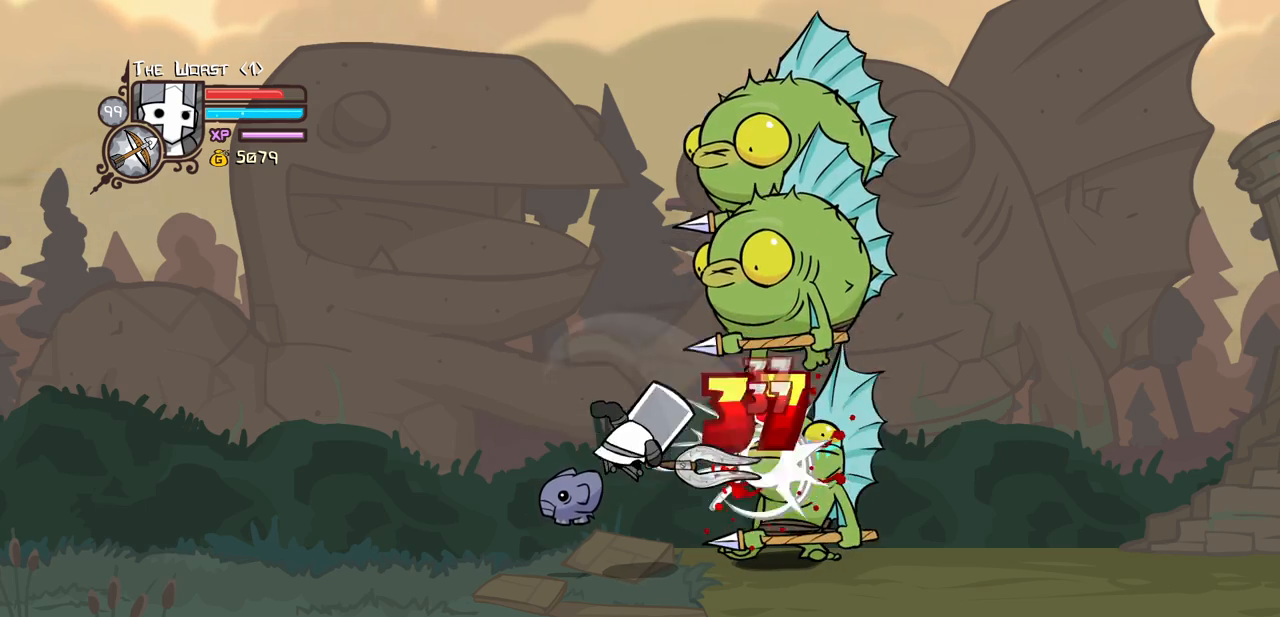
{"keys": ["light"], "events": [[33, "heavy", "up"], [116, "heavy", "down"], [400, "heavy", "up"], [400, "light", "down"]]}
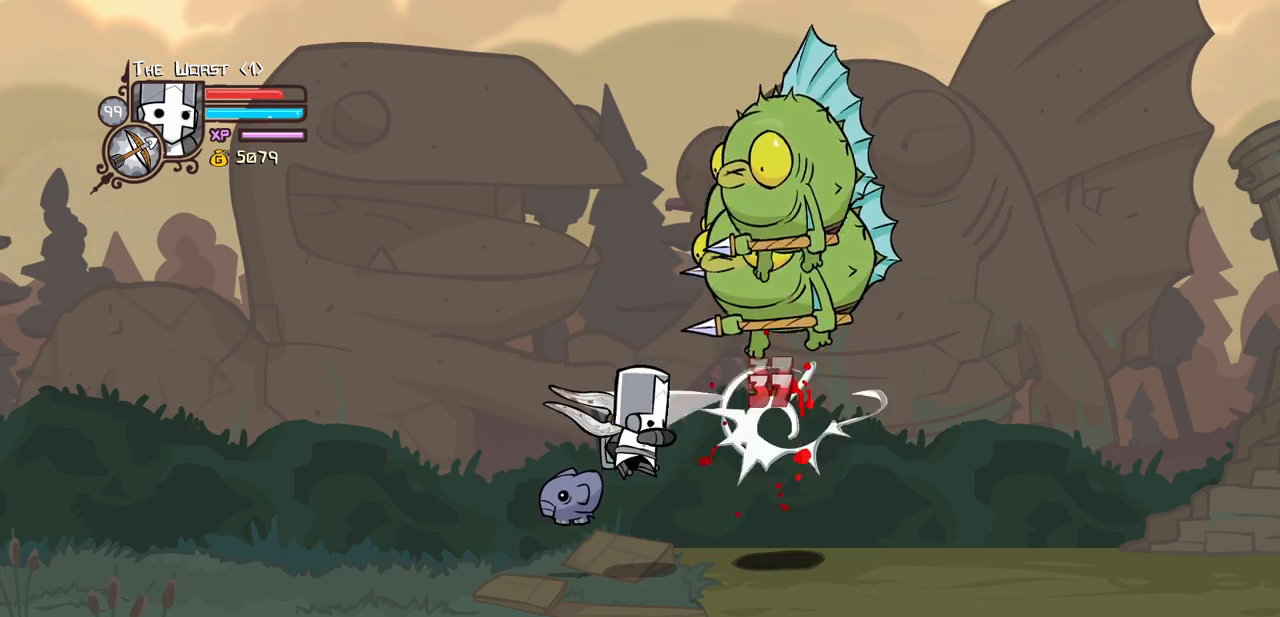
{"keys": ["heavy"], "events": [[50, "light", "up"], [133, "light", "down"], [316, "heavy", "down"], [316, "light", "up"]]}
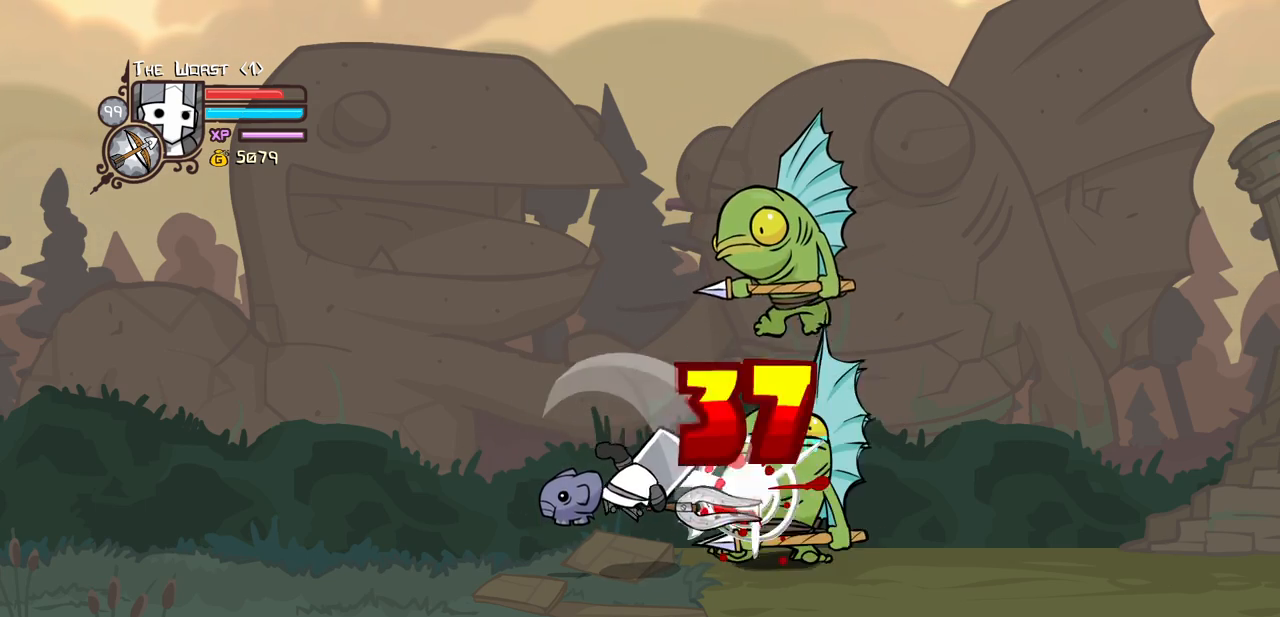
{"keys": ["light"], "events": [[50, "heavy", "up"], [100, "heavy", "down"], [333, "heavy", "up"], [333, "light", "down"]]}